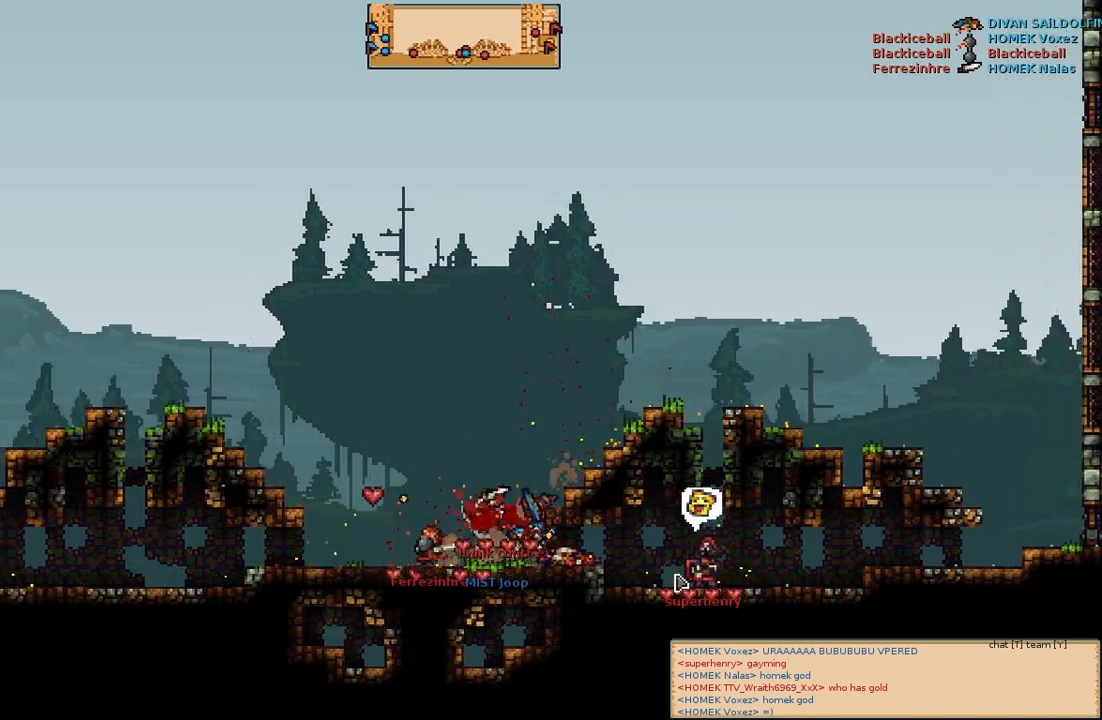
Gameplay with keyboard and mouse; each line is a JSON object with the keys and mouse buttons held at the frame after it. "events" lists presses ("down") and releases ("up") of "a", "c", "d", "e", "f", "s", "shift", "space", "w", "mouse_left", "mouse_wheel" and "mouse_right" between this image and that frame as [ms after this image, input, new state], when the widget could be followed in between. "mouse_left", "mouse_wheel", "mouse_right" = the "left", "wheel", "right" buttons of the "mouse" list. No other keys are recorded. "wheel" means that the mouse wheel is clicked or scrolled. Mouse movement is not recorded.
{"keys": [], "mouse": [], "events": [[50, "a", "up"]]}
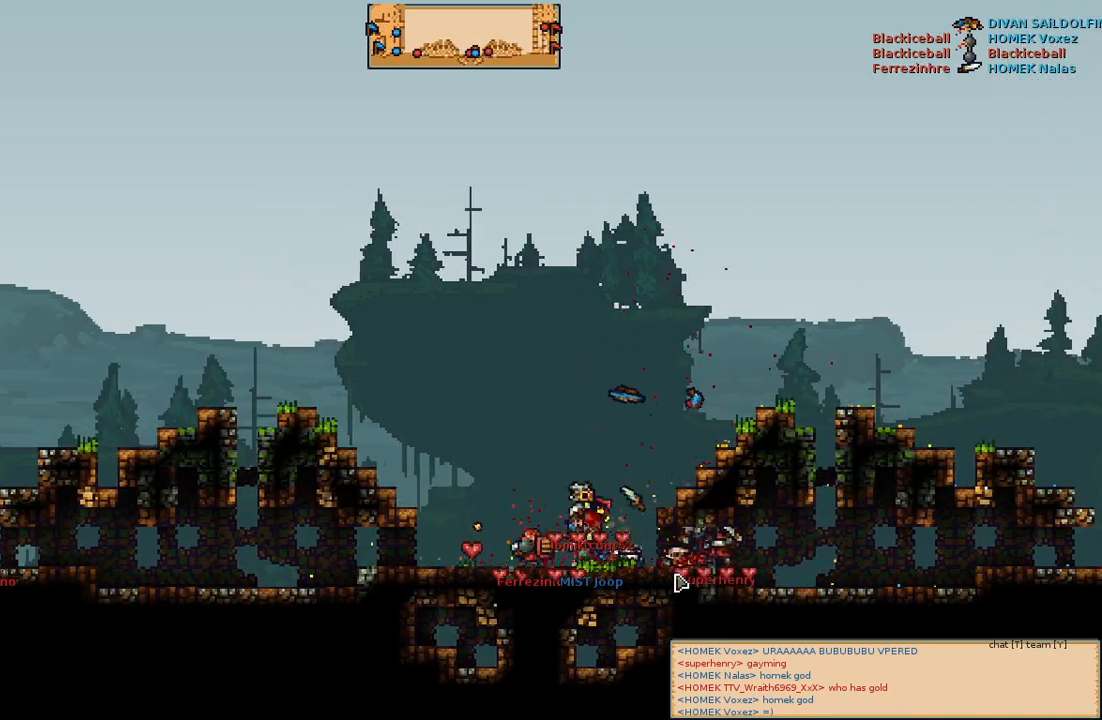
{"keys": [], "mouse": [], "events": []}
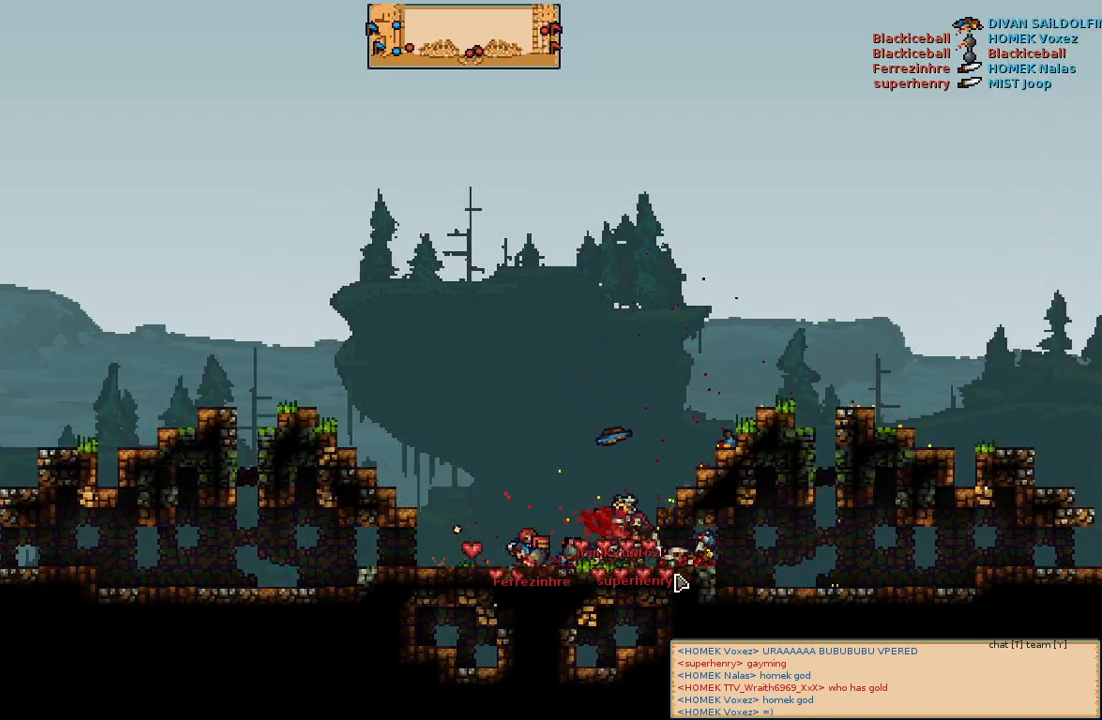
{"keys": [], "mouse": [], "events": []}
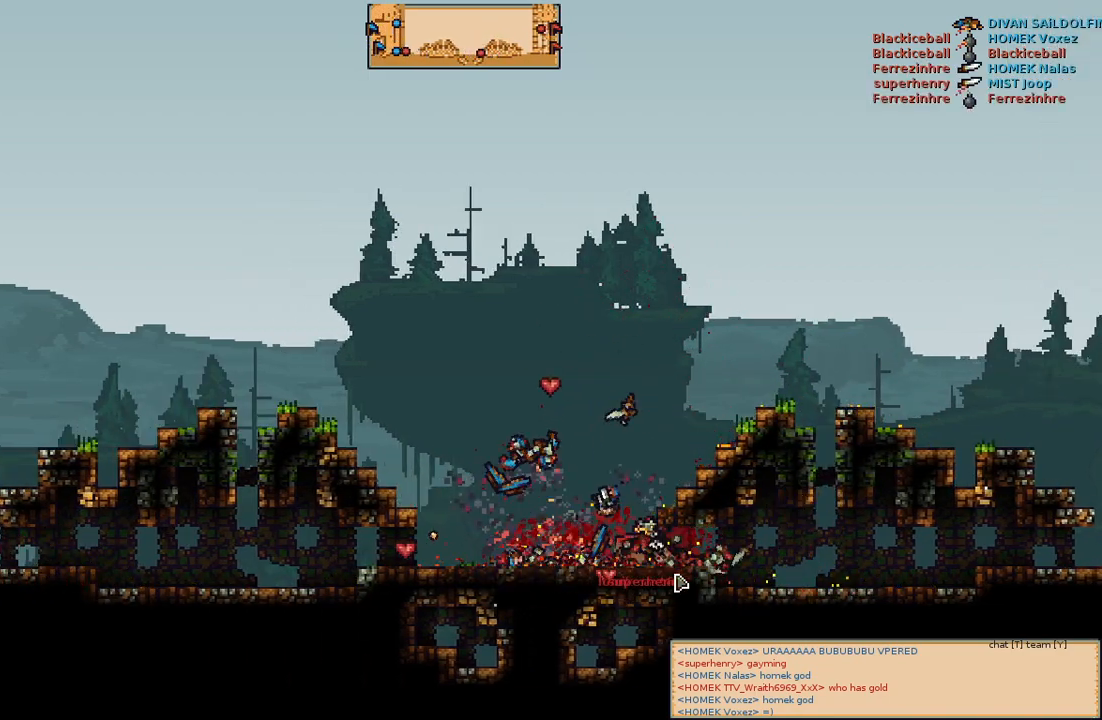
{"keys": [], "mouse": [], "events": [[233, "w", "down"], [400, "w", "up"]]}
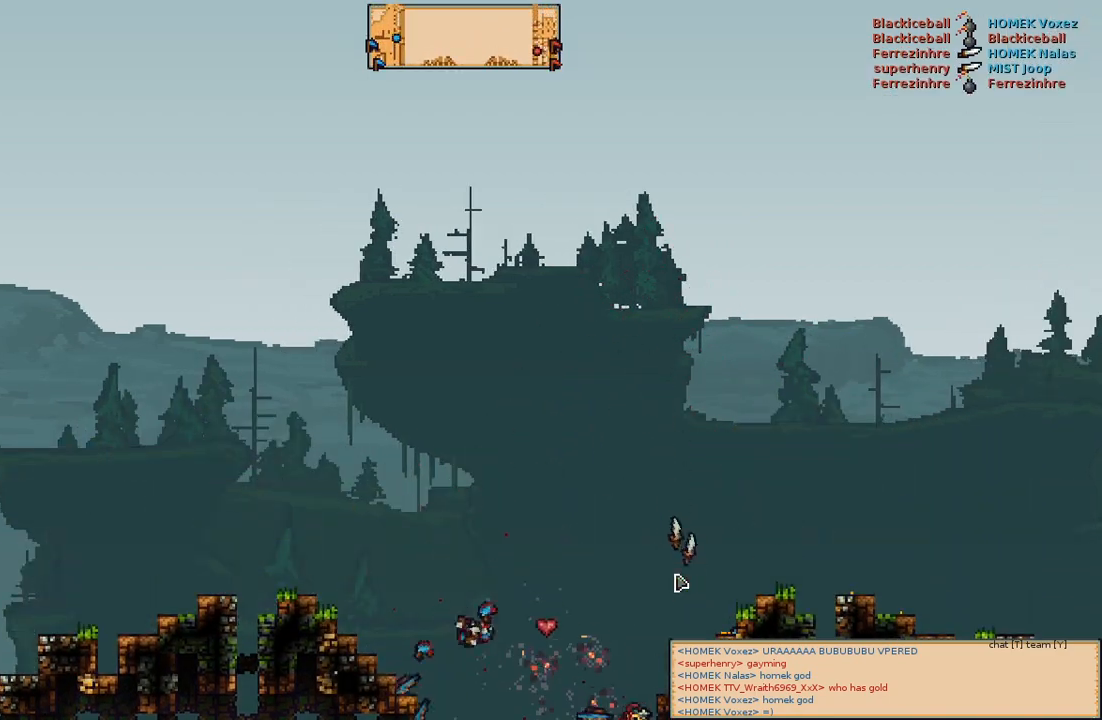
{"keys": [], "mouse": [], "events": [[117, "a", "down"], [450, "a", "up"]]}
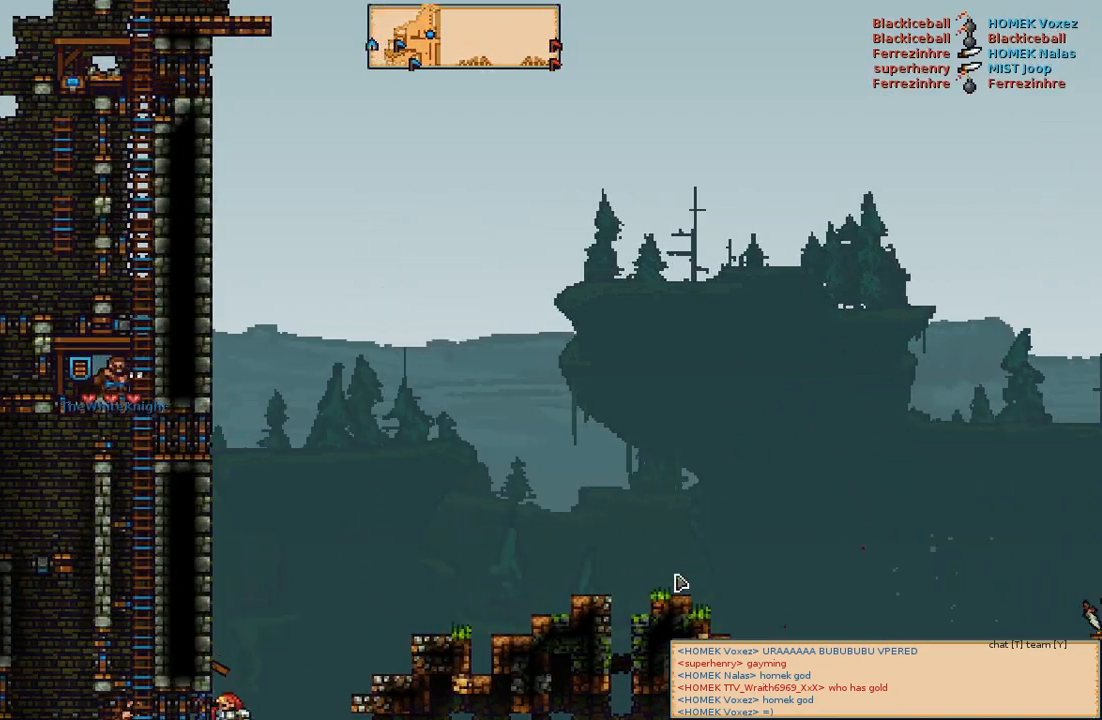
{"keys": [], "mouse": [], "events": [[217, "s", "down"], [367, "s", "up"]]}
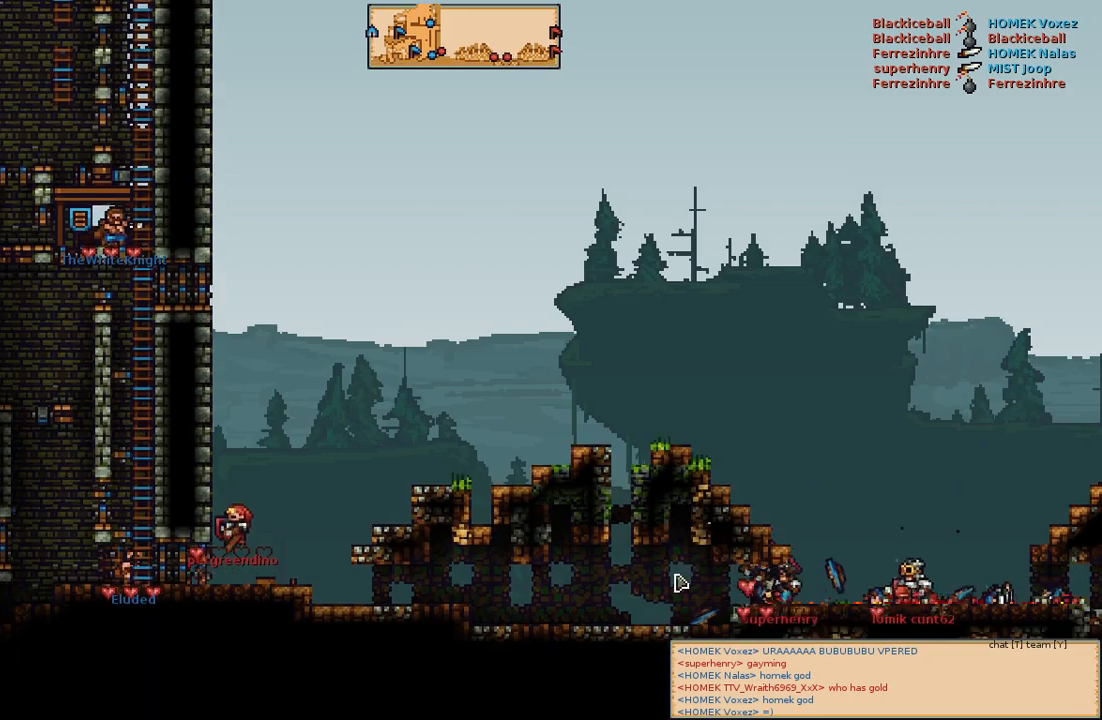
{"keys": ["d"], "mouse": [], "events": [[450, "d", "down"], [450, "mouse_wheel", "down"], [467, "mouse_wheel", "up"], [483, "mouse_wheel", "down"], [500, "mouse_wheel", "up"]]}
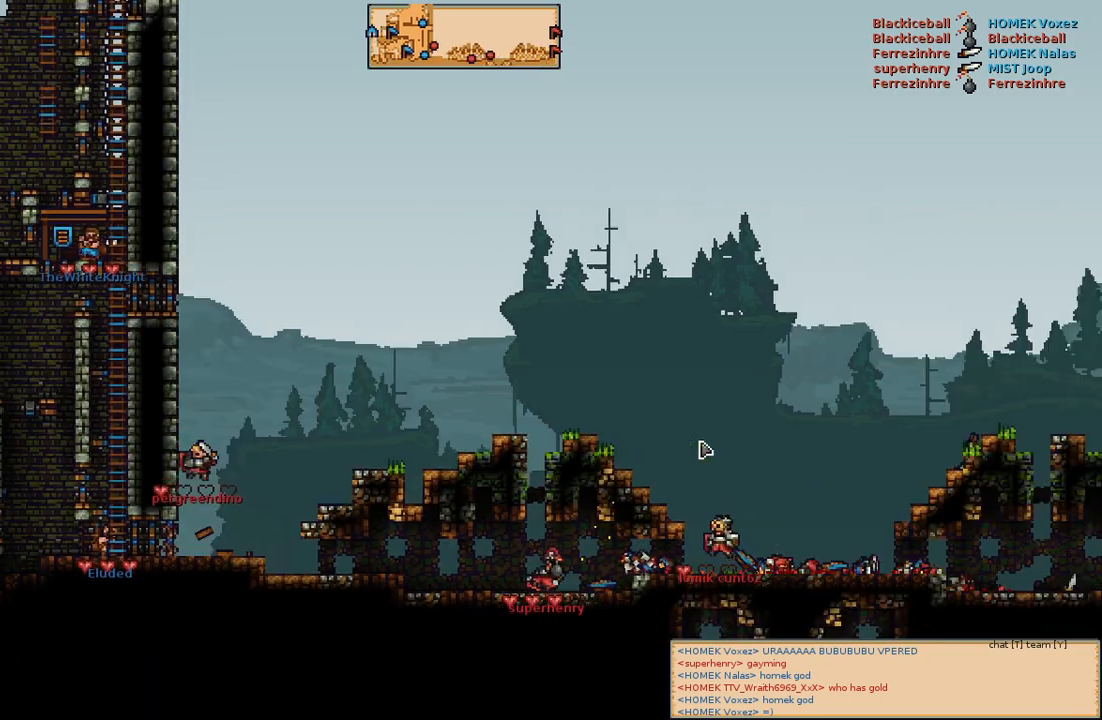
{"keys": [], "mouse": [], "events": [[17, "mouse_wheel", "down"], [33, "mouse_wheel", "up"], [100, "w", "down"], [233, "w", "up"], [267, "d", "up"]]}
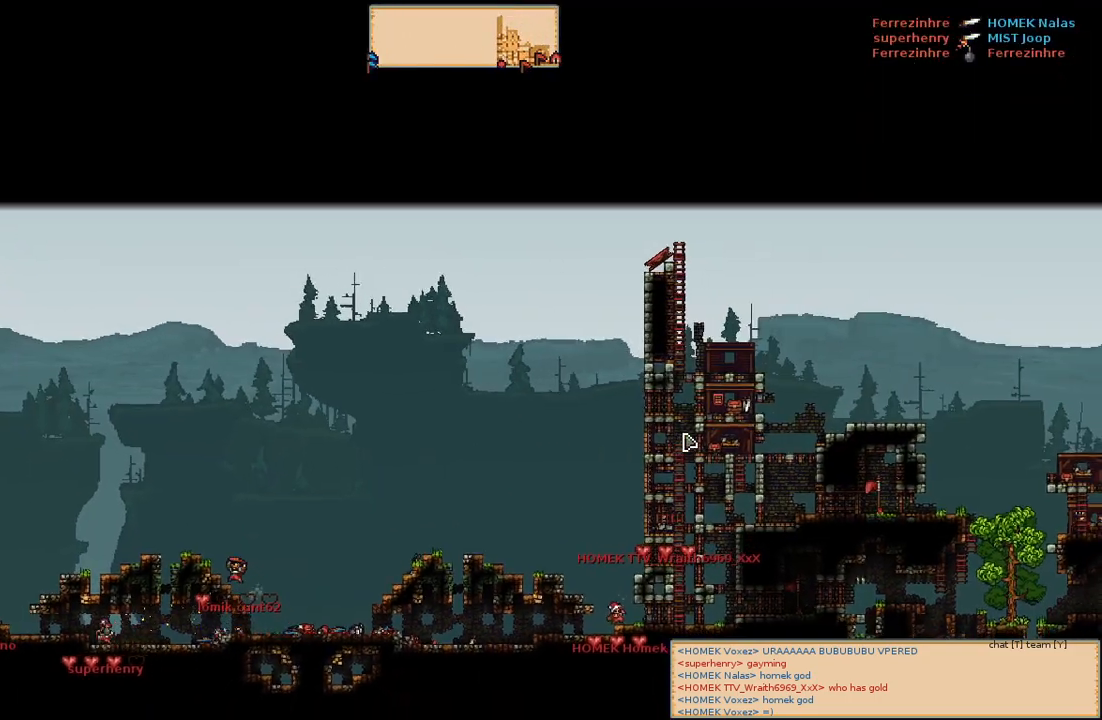
{"keys": [], "mouse": [], "events": [[233, "a", "down"], [433, "a", "up"]]}
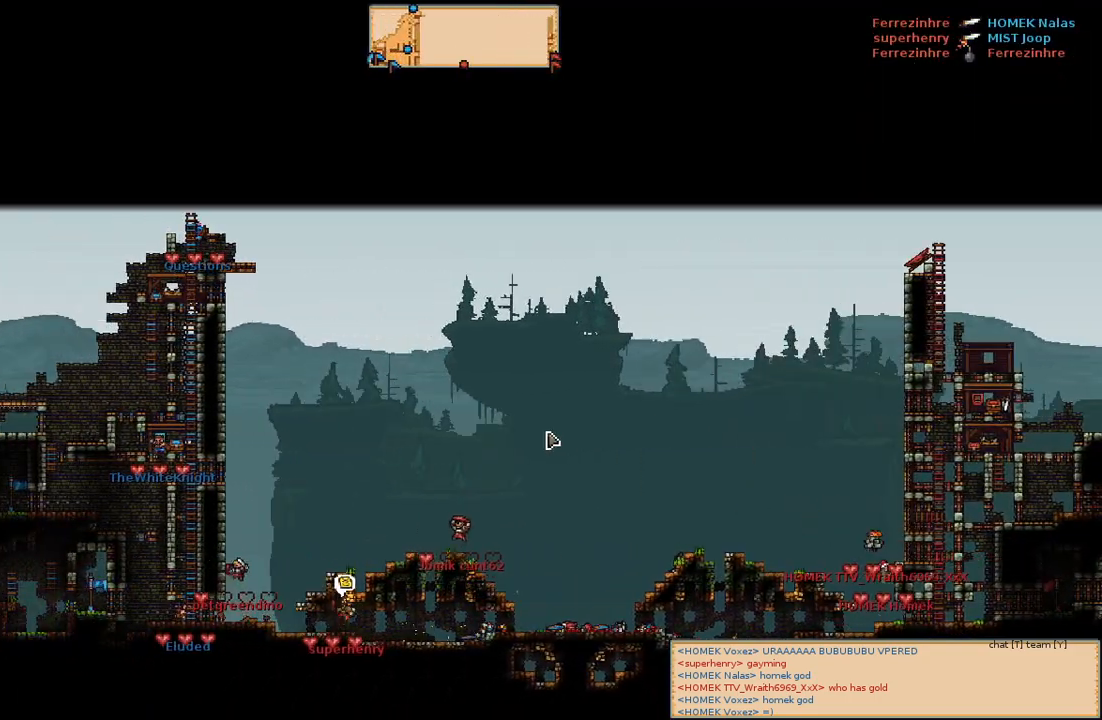
{"keys": [], "mouse": [], "events": []}
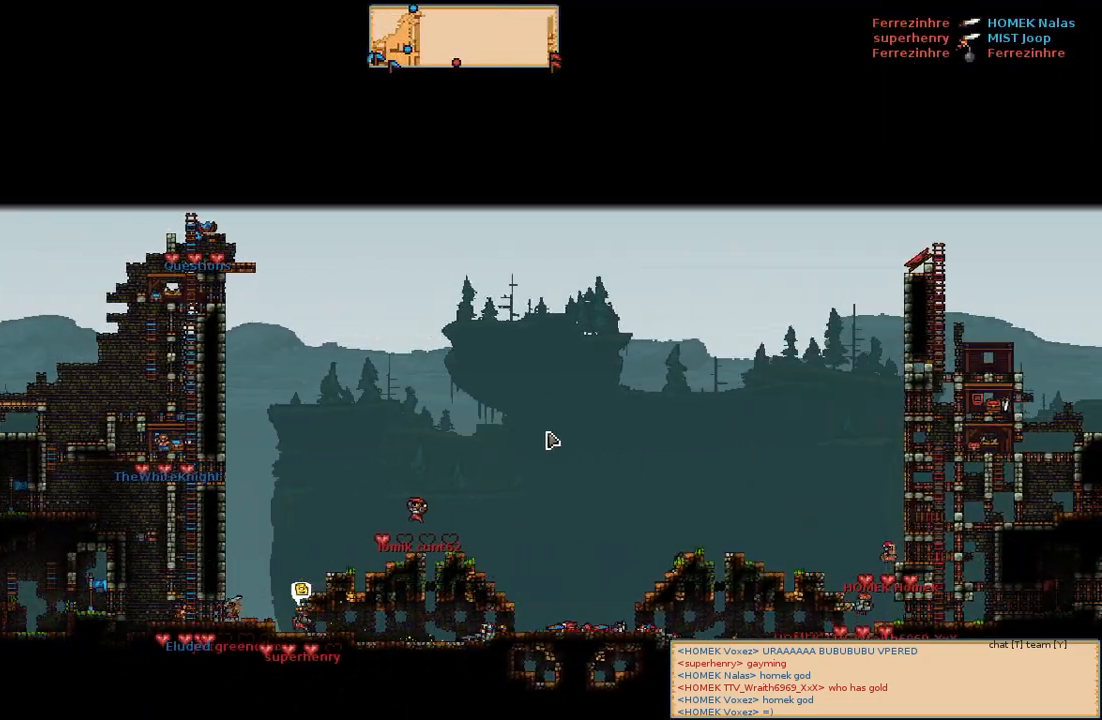
{"keys": [], "mouse": [], "events": []}
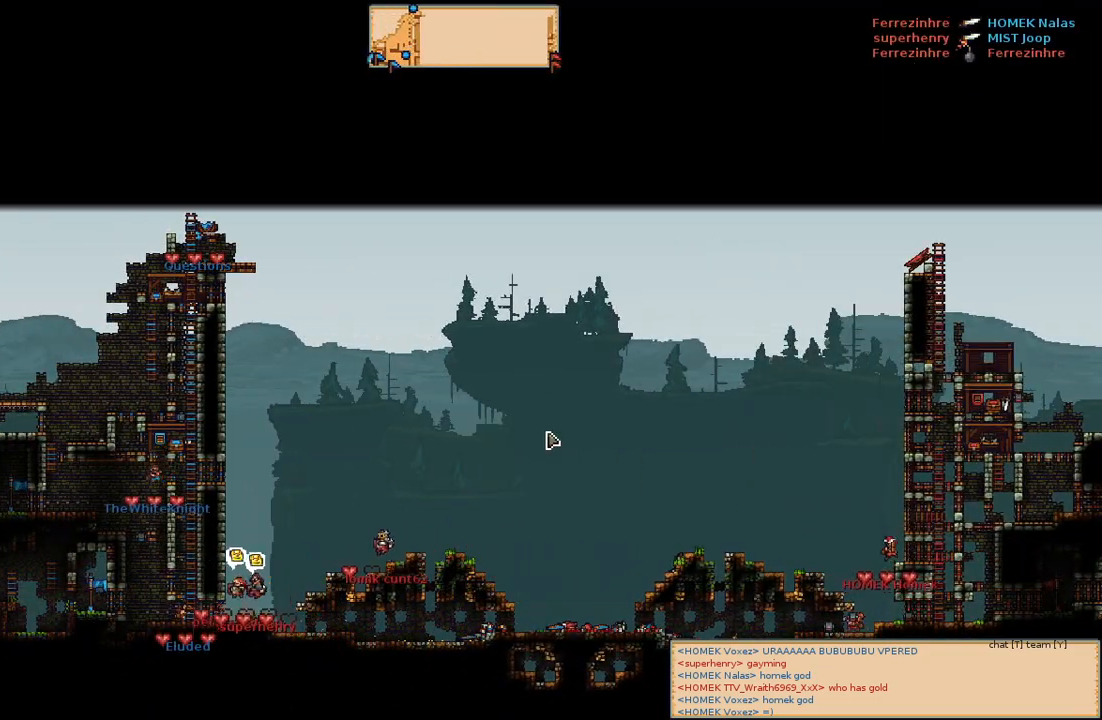
{"keys": [], "mouse": [], "events": [[383, "s", "down"], [400, "s", "up"]]}
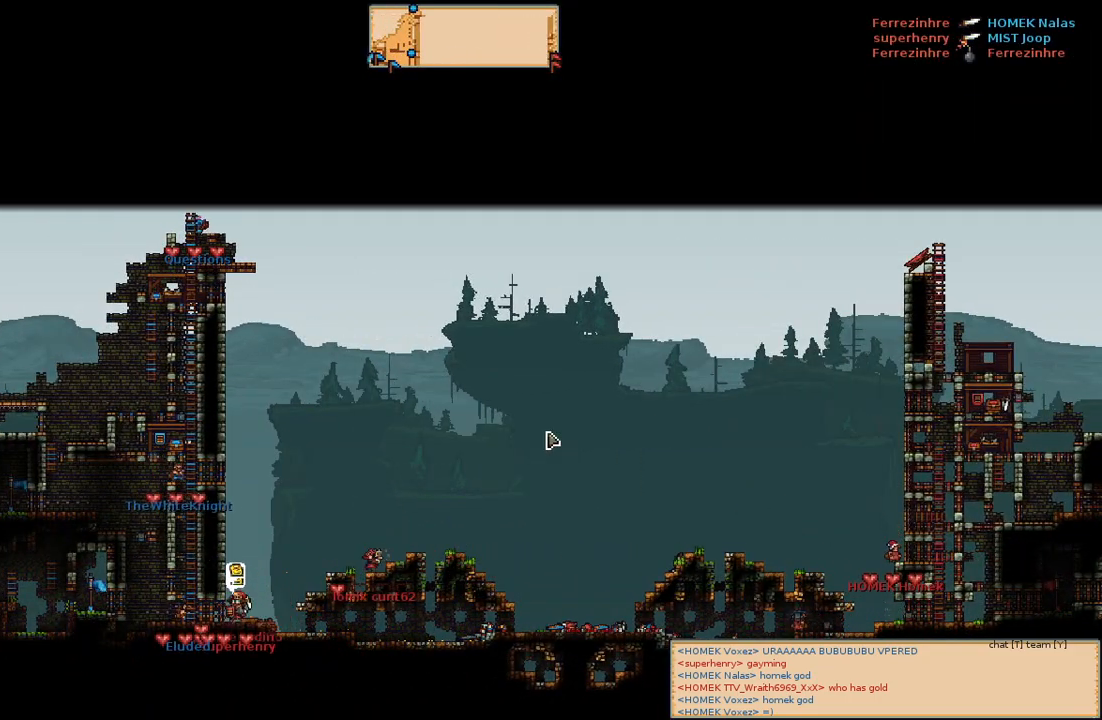
{"keys": [], "mouse": ["wheel"], "events": [[500, "mouse_wheel", "down"]]}
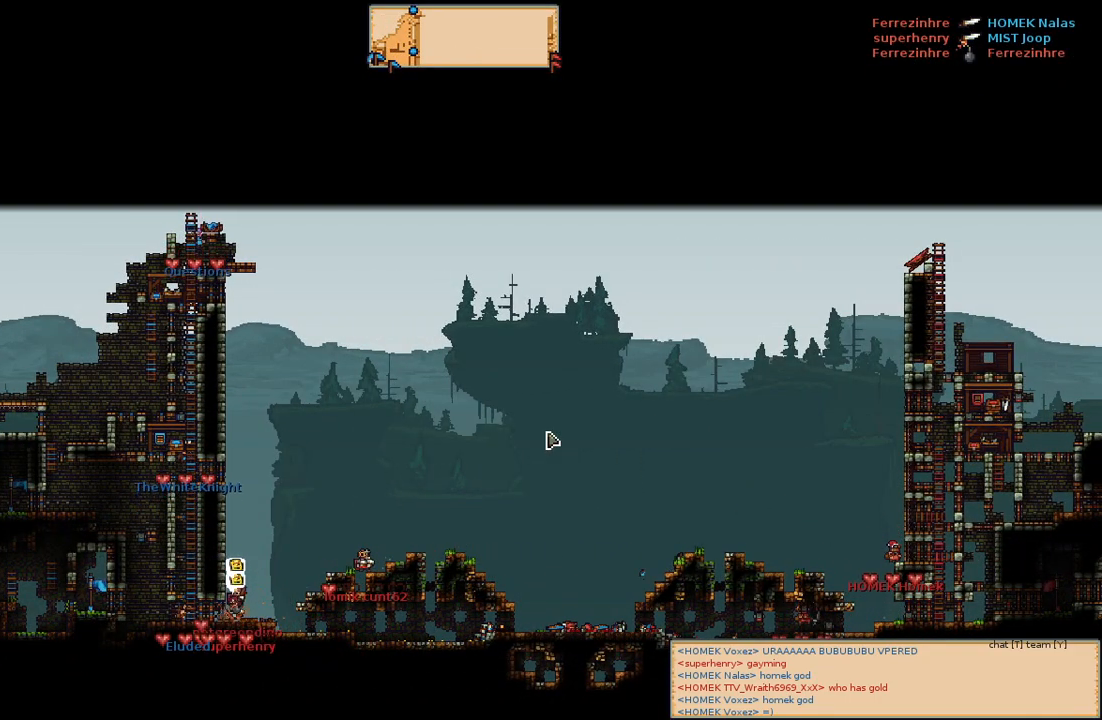
{"keys": [], "mouse": ["wheel"], "events": []}
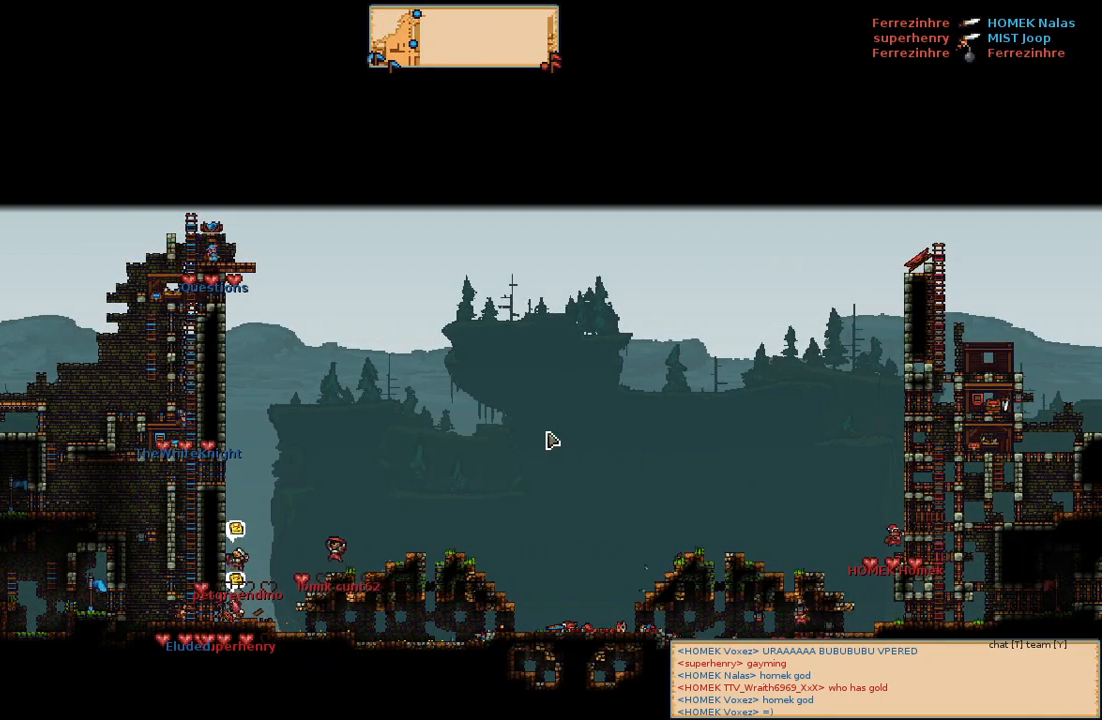
{"keys": [], "mouse": ["wheel"], "events": []}
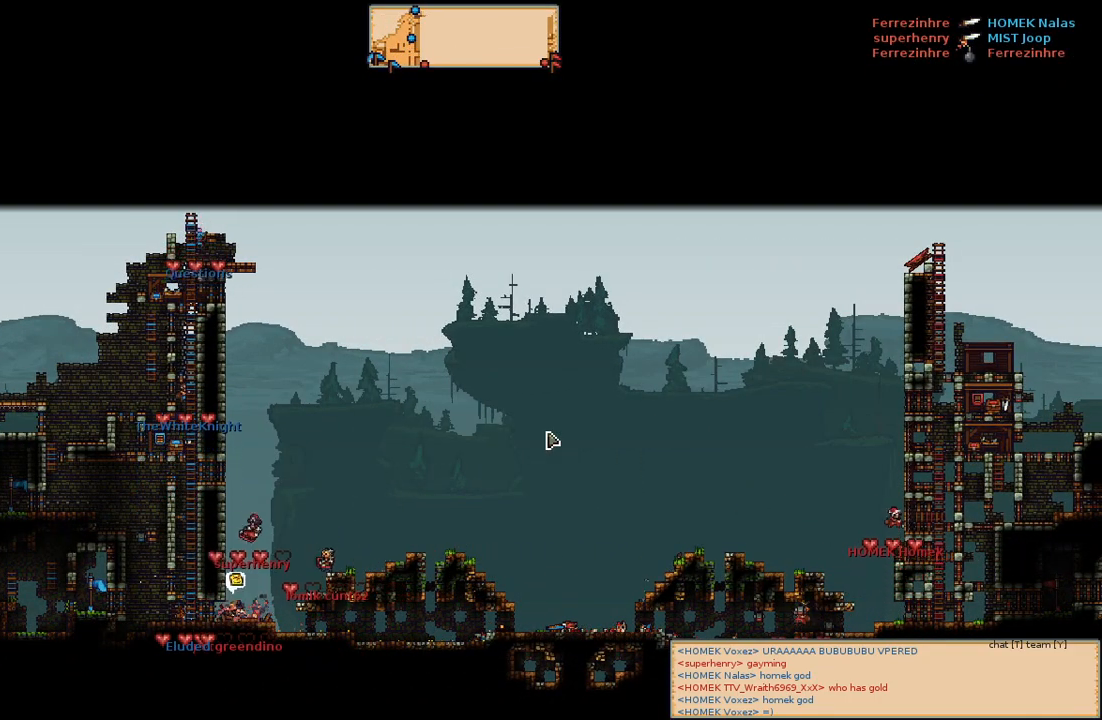
{"keys": ["s"], "mouse": [], "events": [[450, "mouse_wheel", "up"], [450, "s", "down"]]}
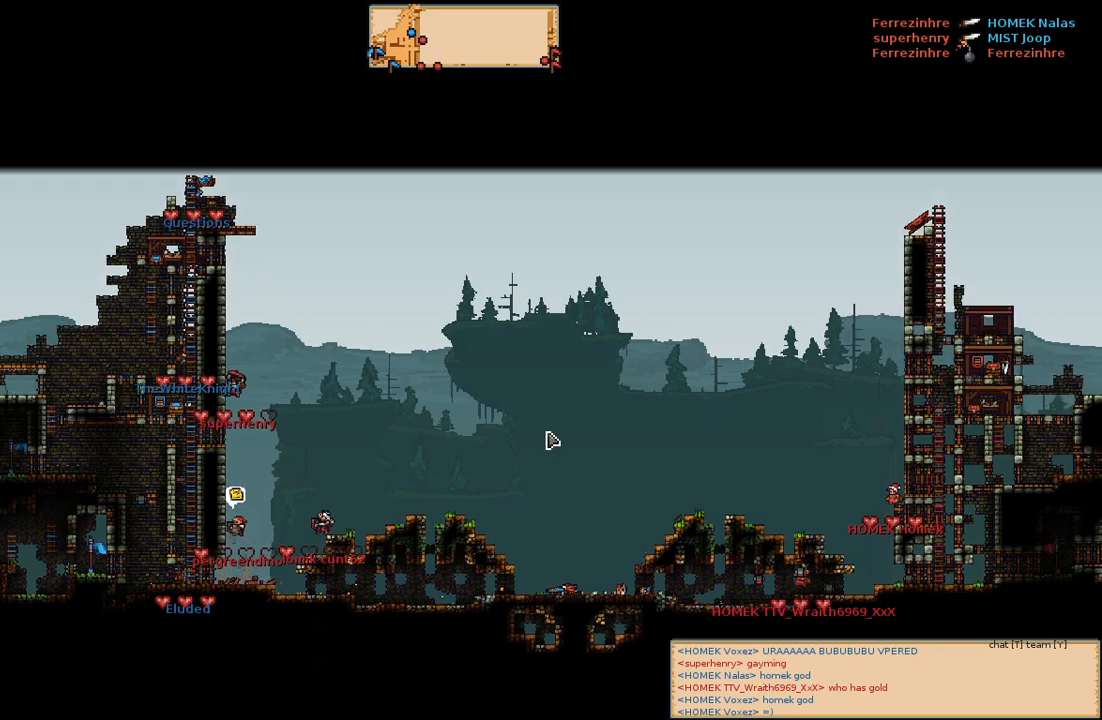
{"keys": [], "mouse": [], "events": [[17, "s", "up"]]}